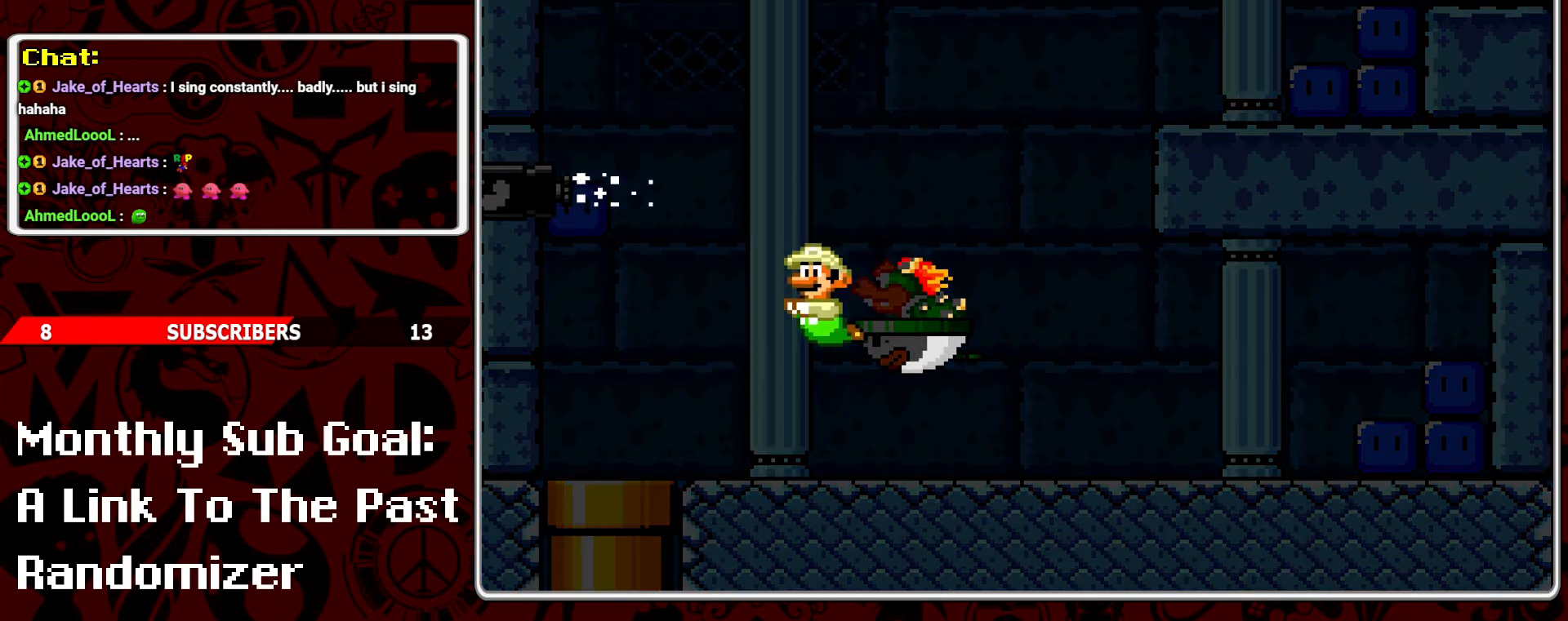
Gameplay with a controller (Nintendo layout); each line is a JSON object with the inputs held at the frame after it. "events" lists button and stick changes between this image and that frame as [ms after this image, input, new state], when the widget could be followed in between. Not read: L3 R3.
{"buttons": [], "events": []}
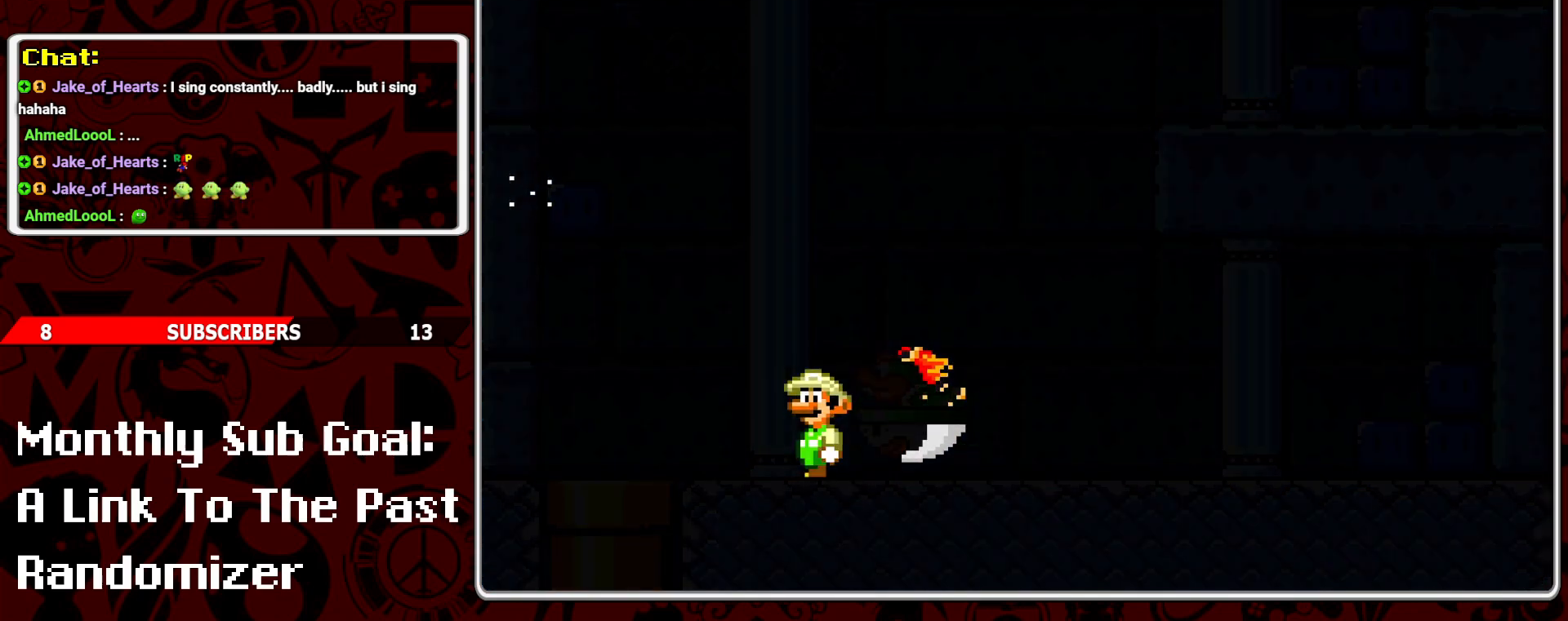
{"buttons": [], "events": []}
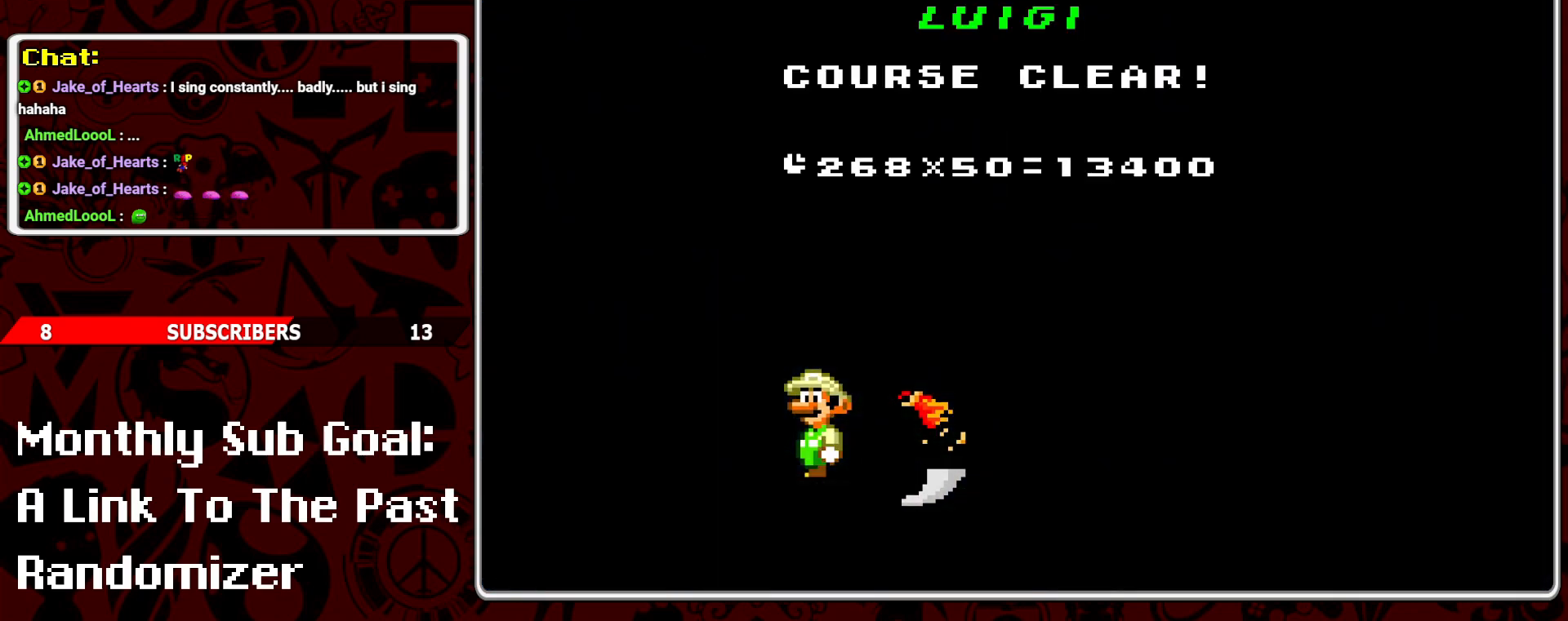
{"buttons": [], "events": []}
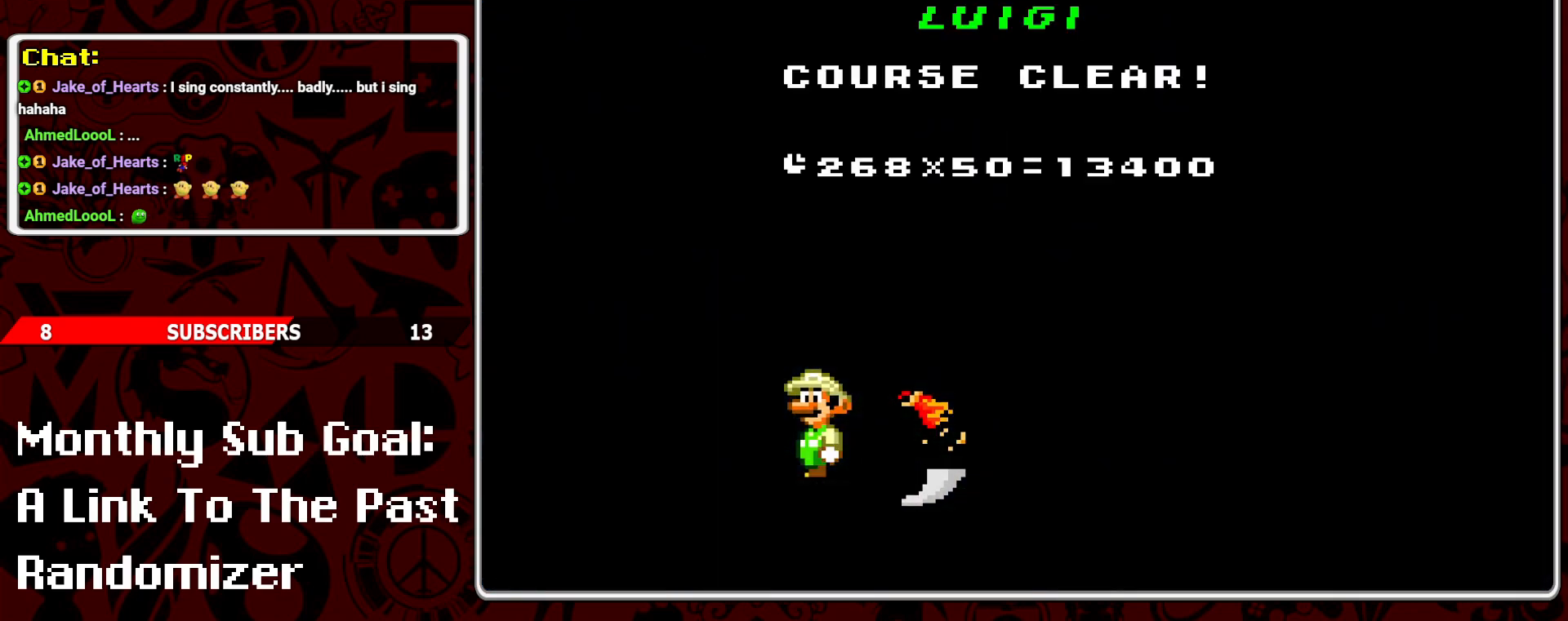
{"buttons": [], "events": []}
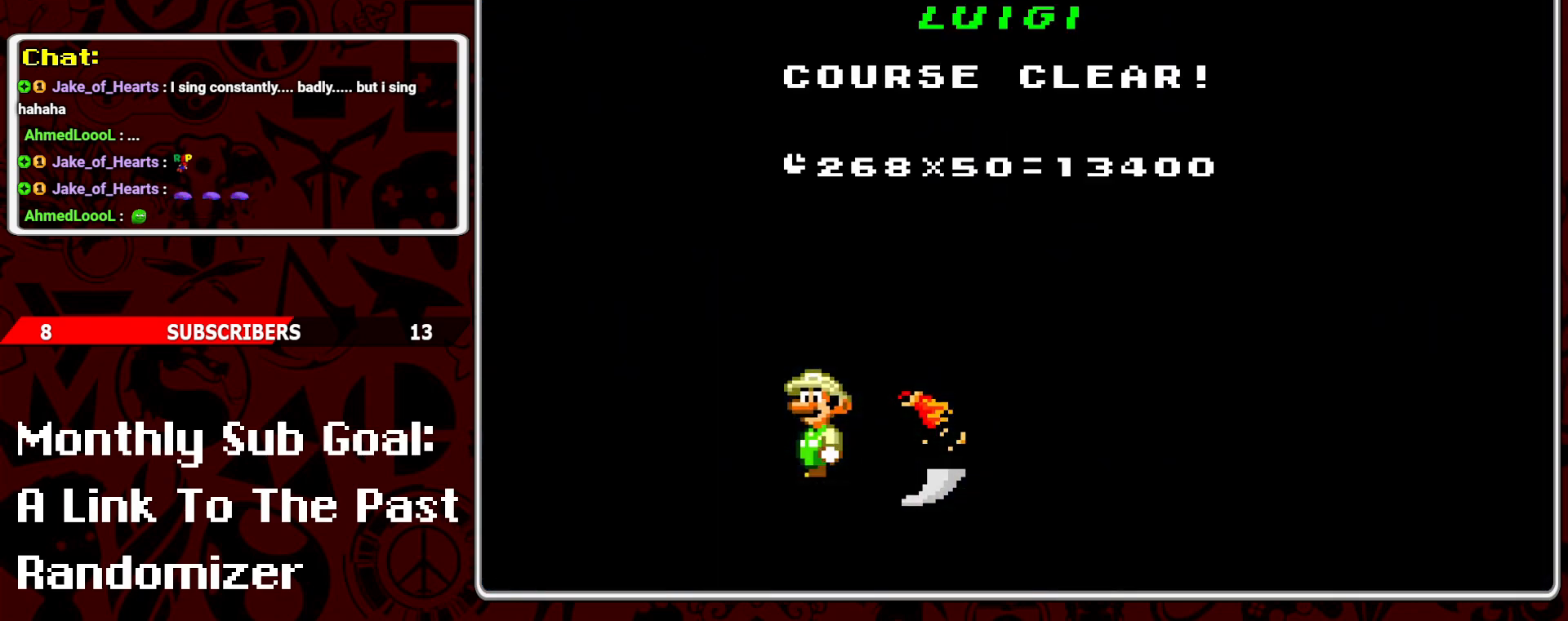
{"buttons": [], "events": []}
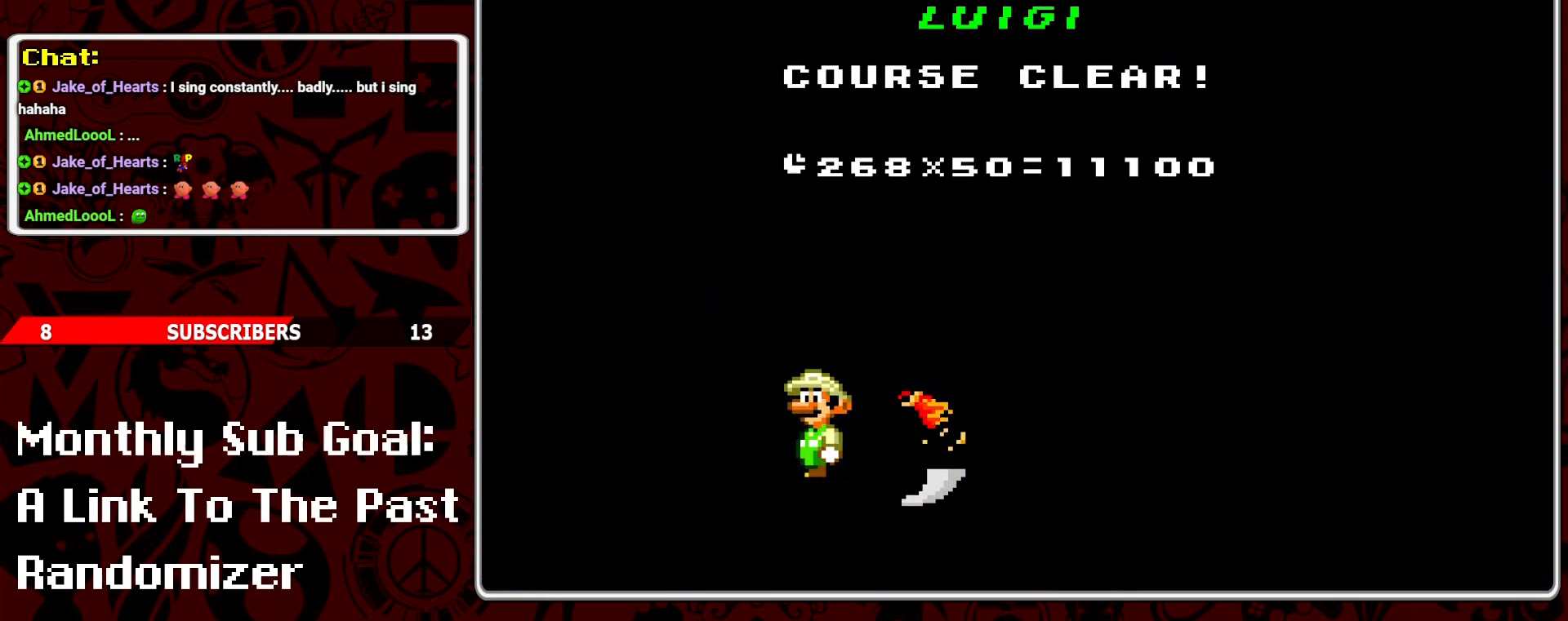
{"buttons": [], "events": []}
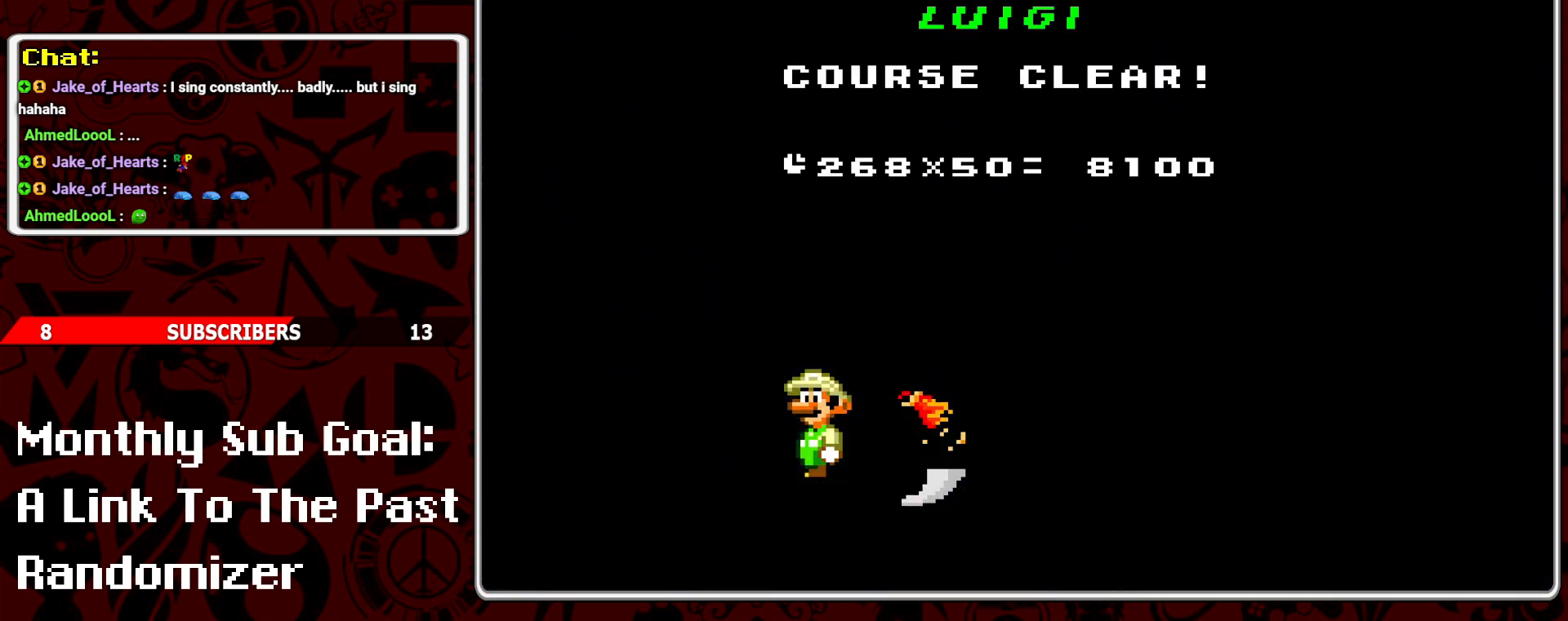
{"buttons": [], "events": []}
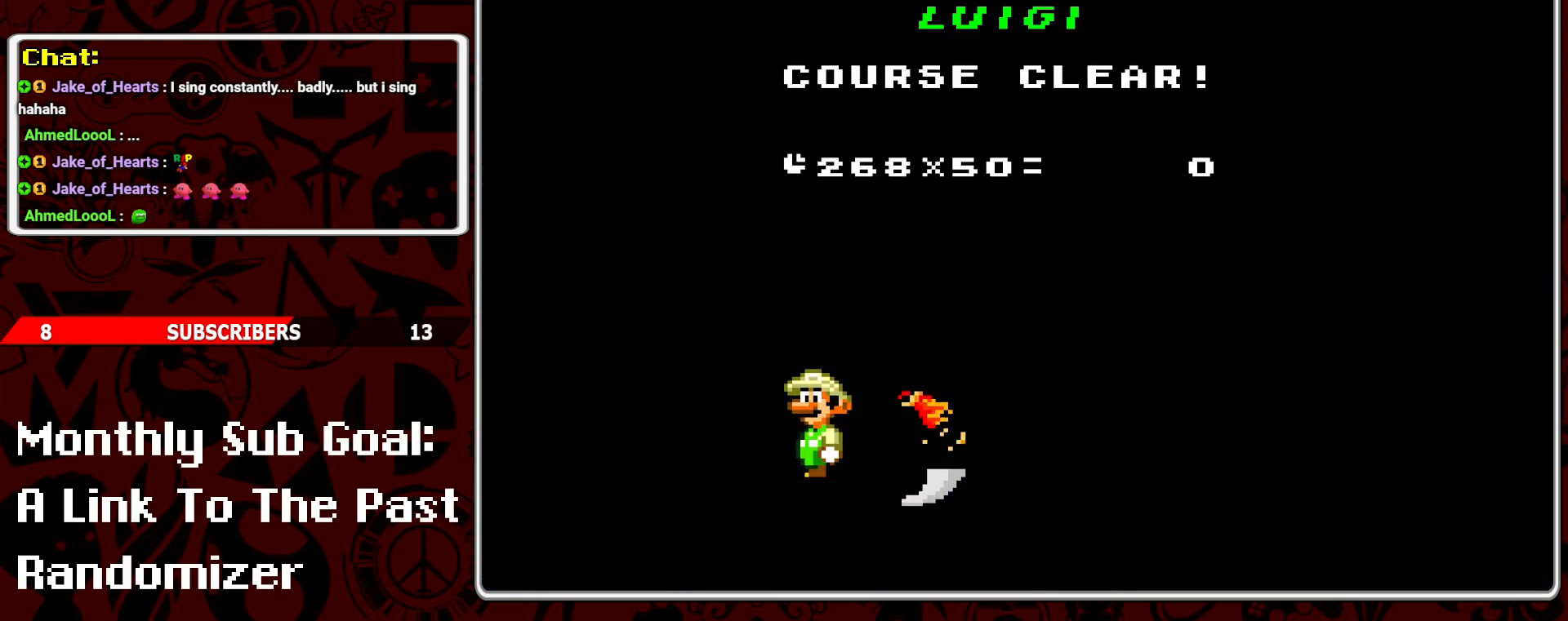
{"buttons": [], "events": []}
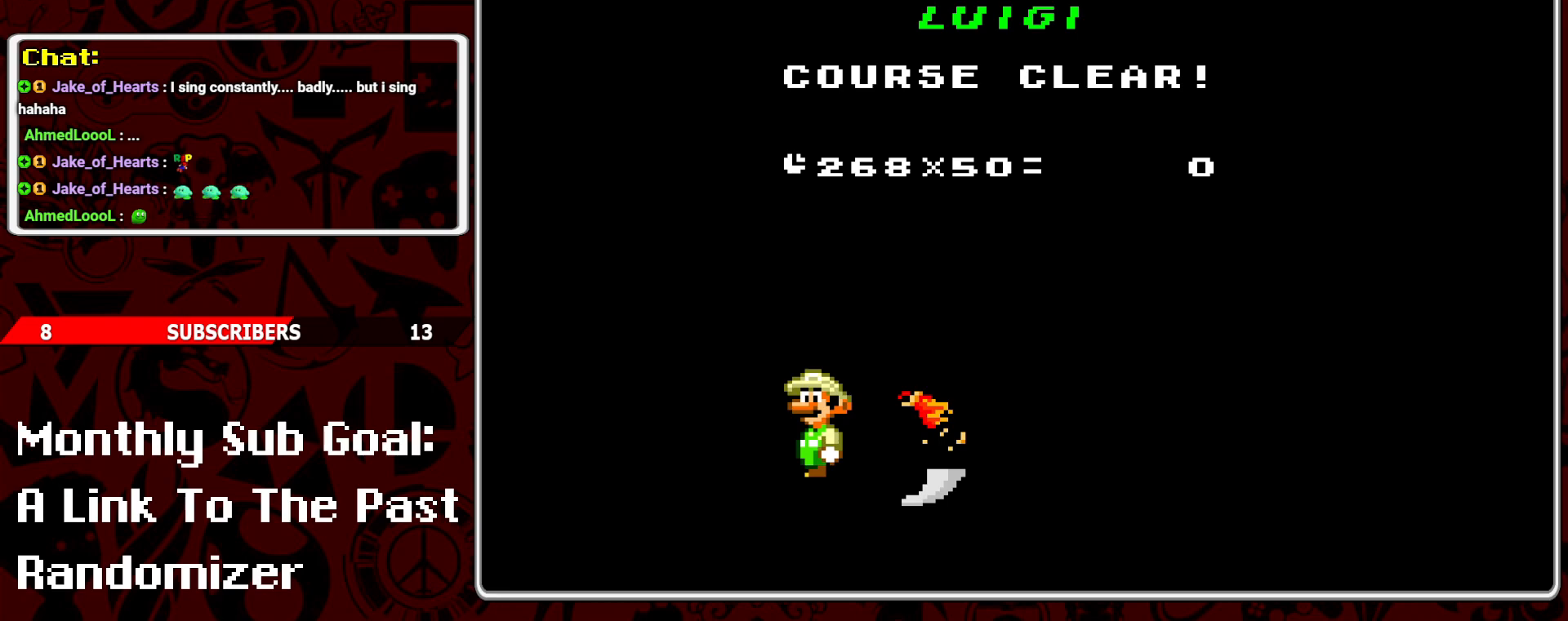
{"buttons": [], "events": [[300, "B", "down"], [417, "B", "up"]]}
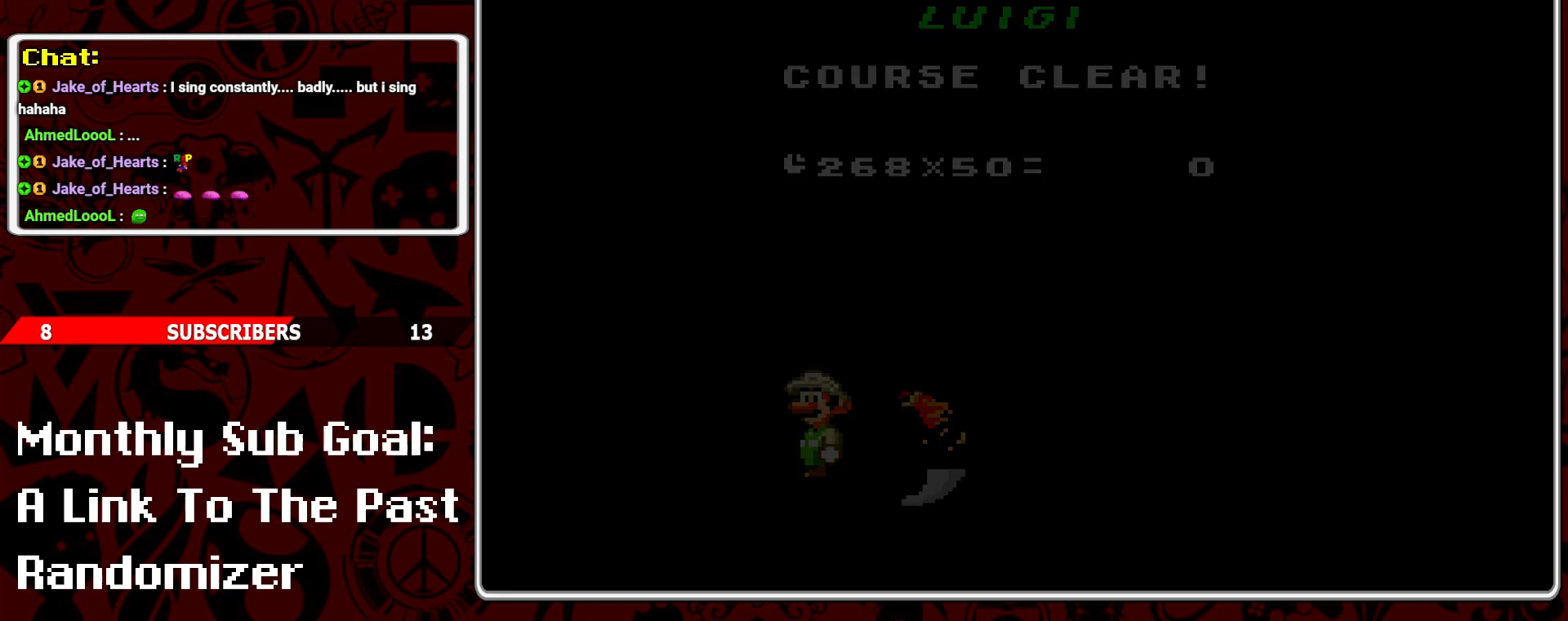
{"buttons": [], "events": []}
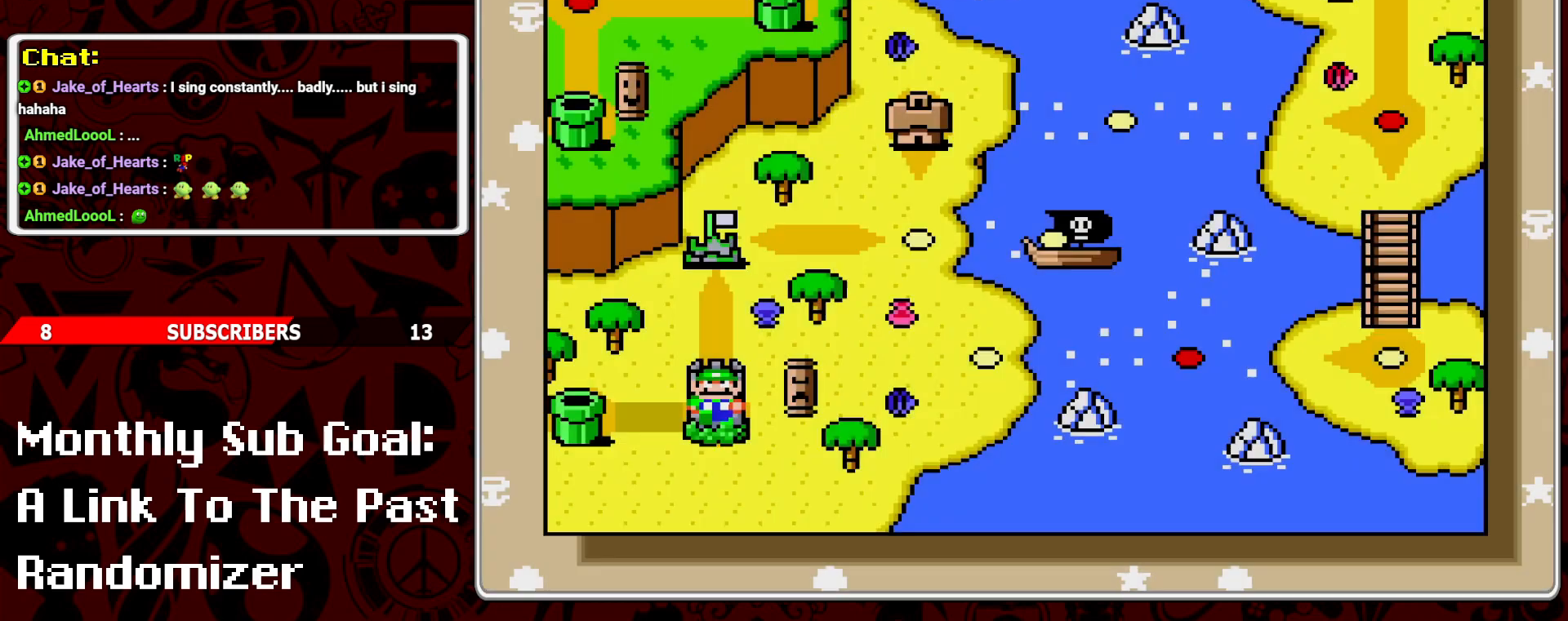
{"buttons": [], "events": []}
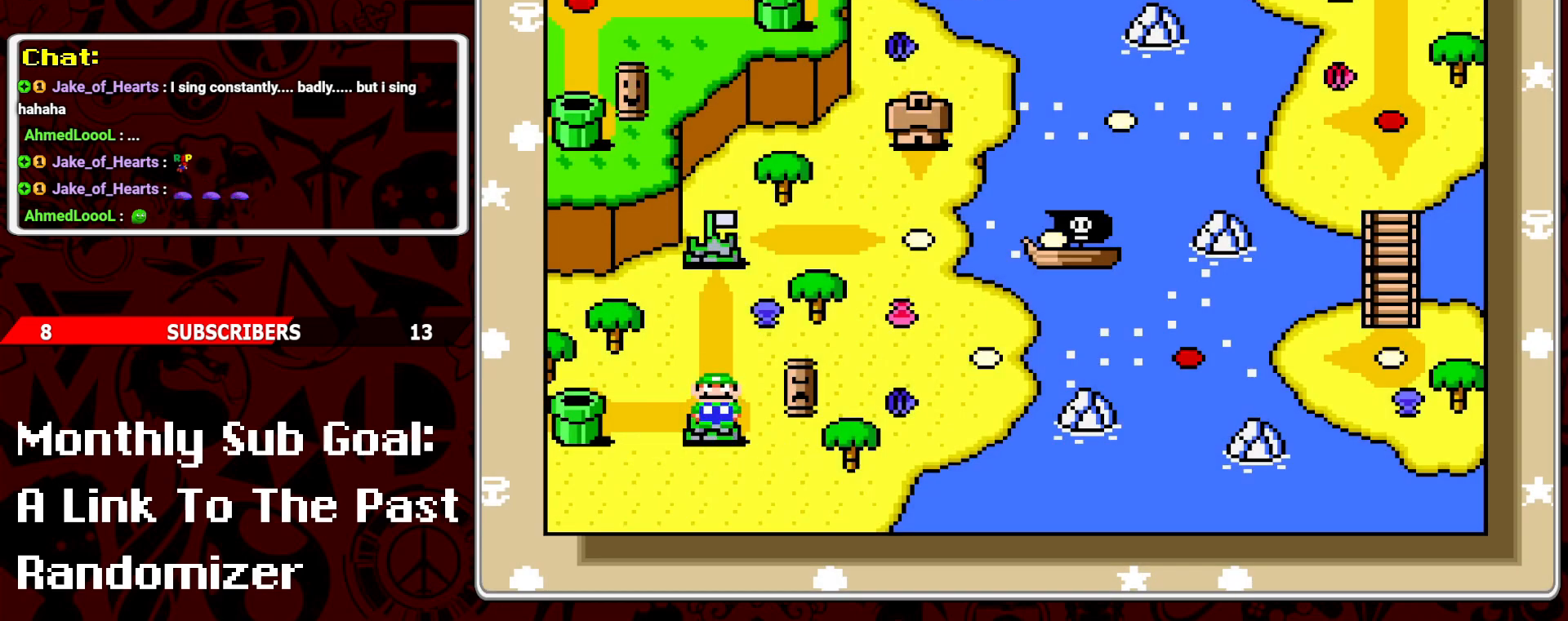
{"buttons": [], "events": []}
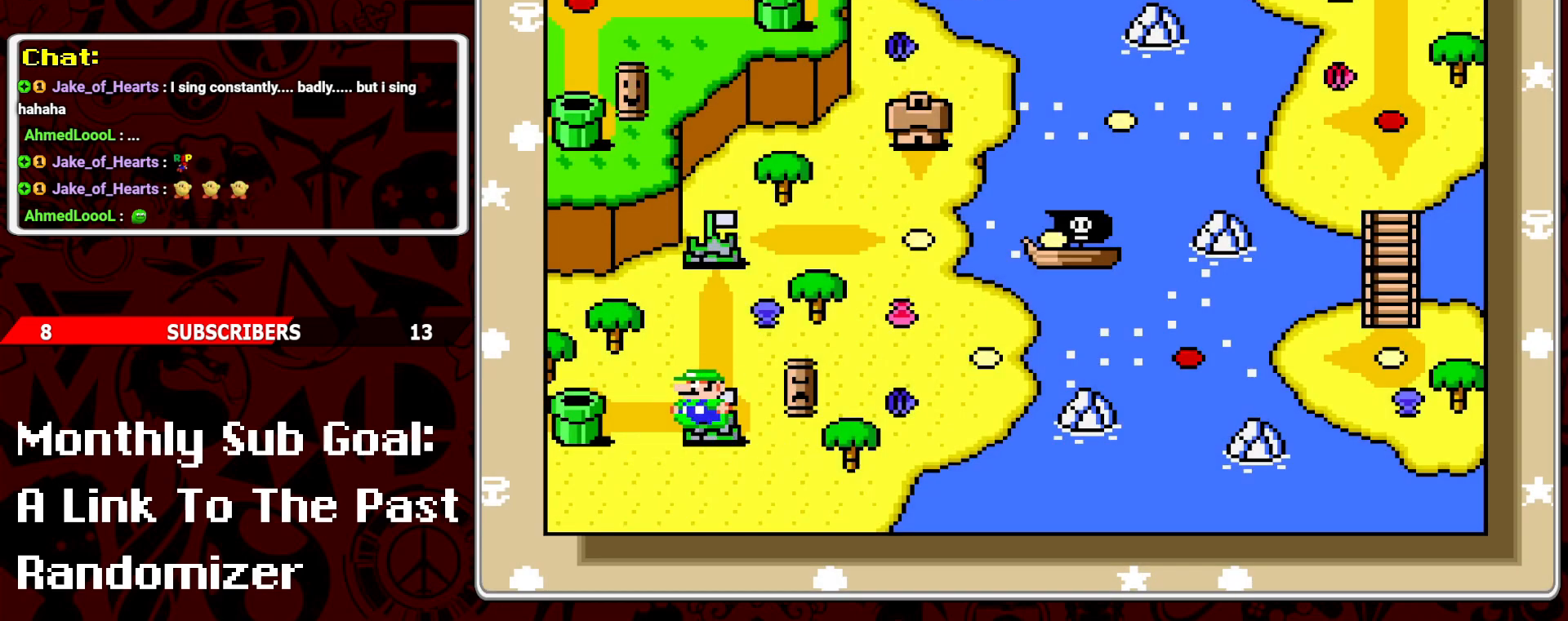
{"buttons": [], "events": [[83, "DPAD_UP", "down"], [200, "DPAD_UP", "up"]]}
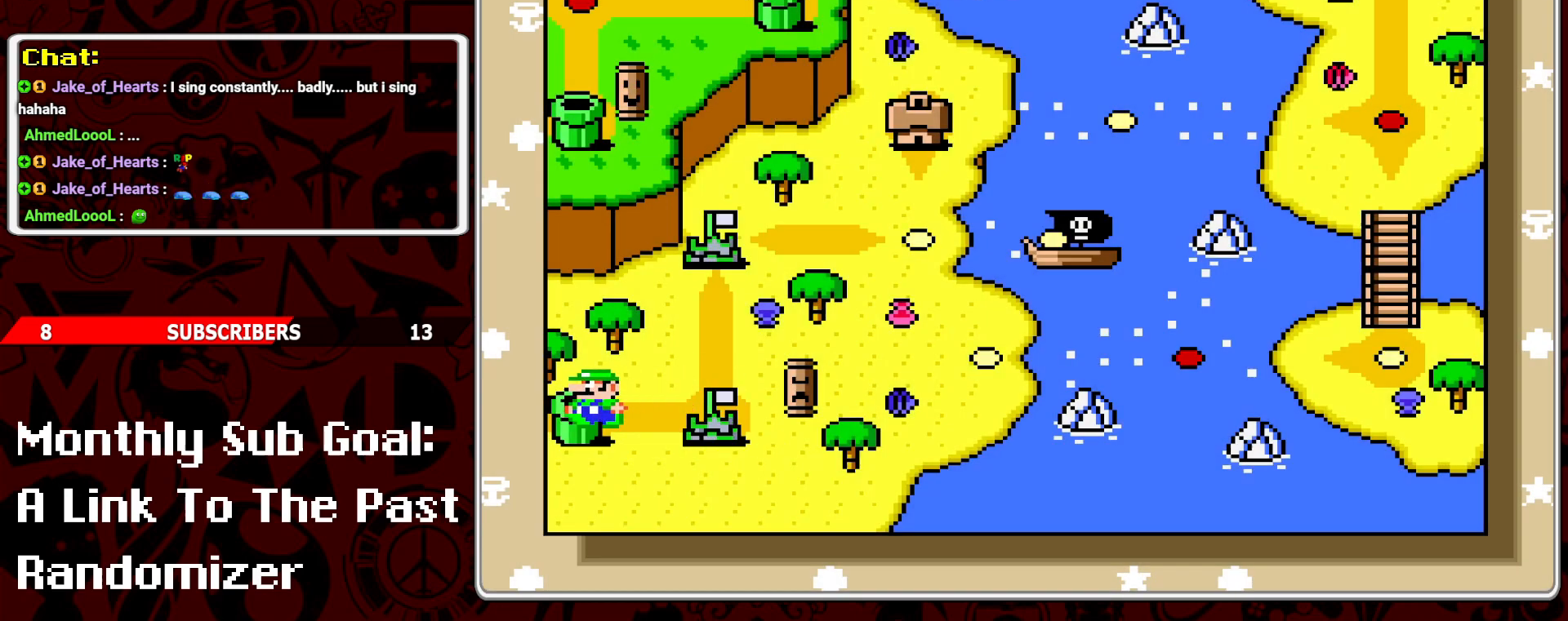
{"buttons": [], "events": [[33, "DPAD_RIGHT", "down"], [133, "DPAD_RIGHT", "up"], [200, "DPAD_RIGHT", "down"], [267, "DPAD_RIGHT", "up"], [333, "DPAD_RIGHT", "down"], [433, "DPAD_RIGHT", "up"]]}
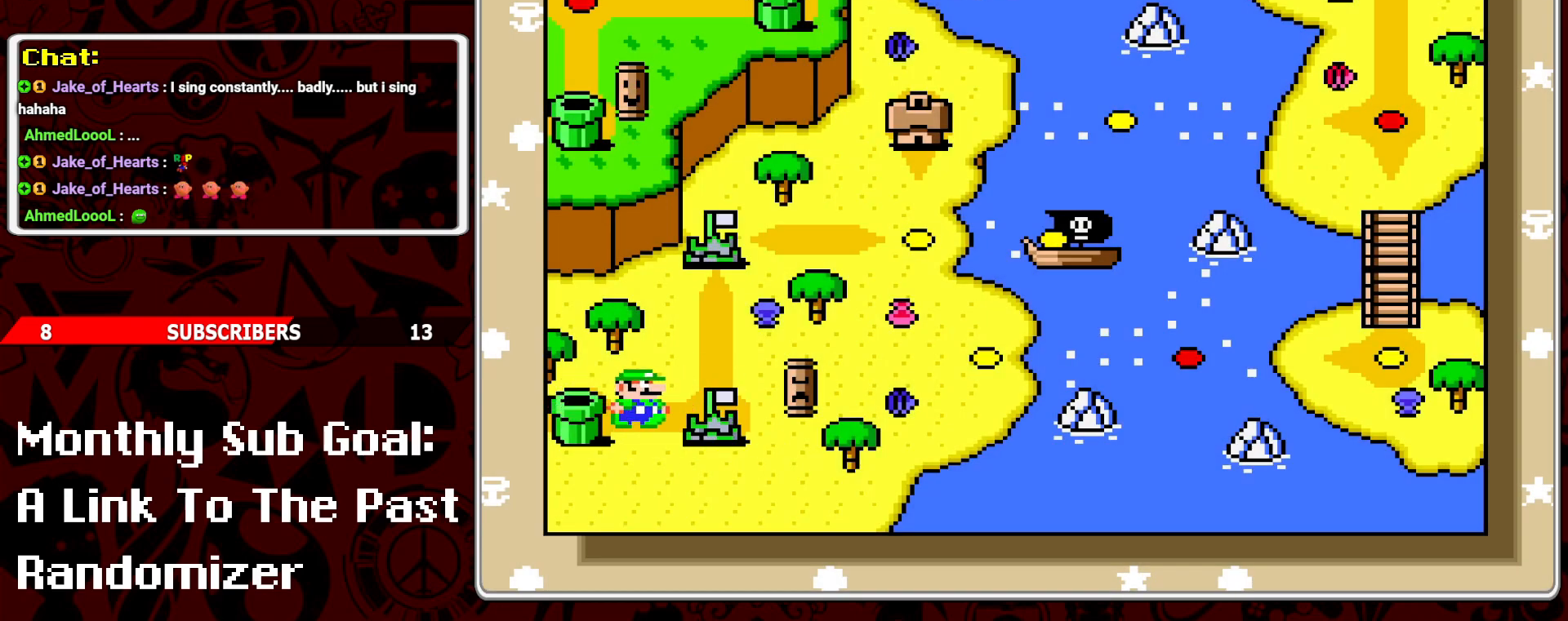
{"buttons": [], "events": []}
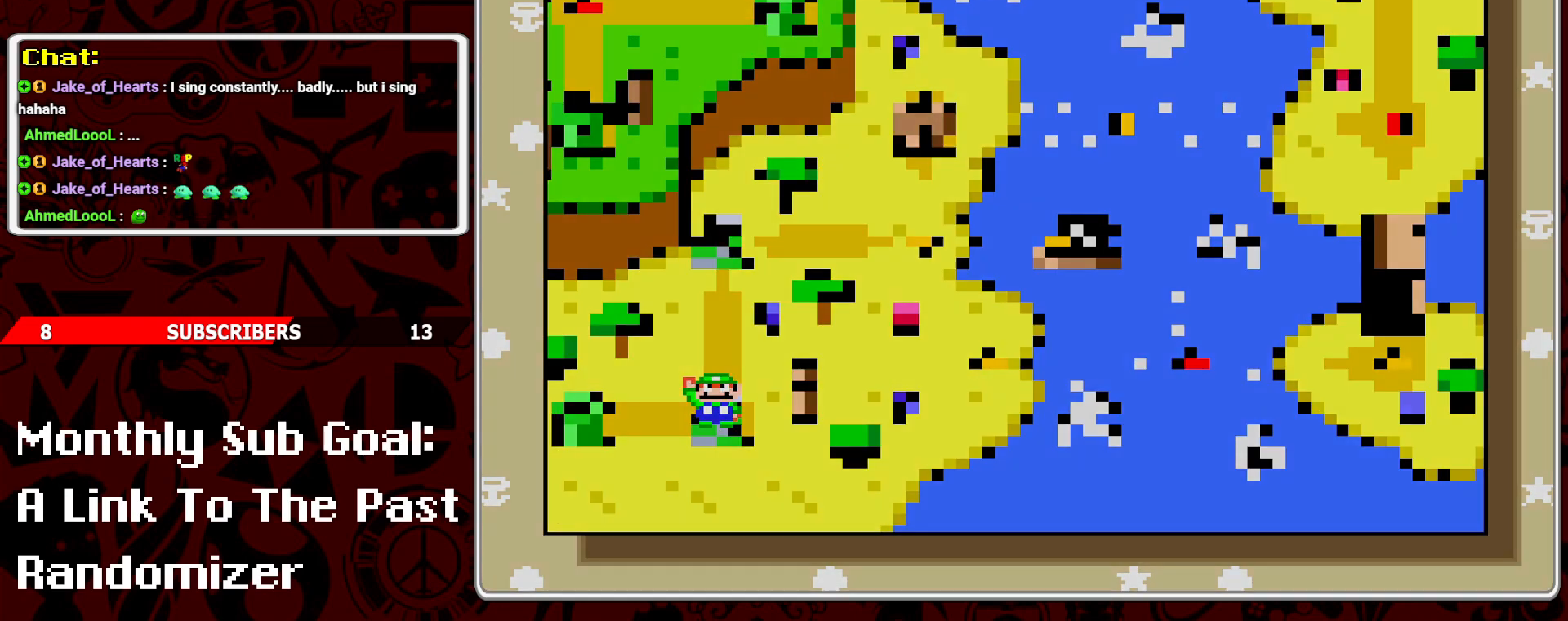
{"buttons": [], "events": []}
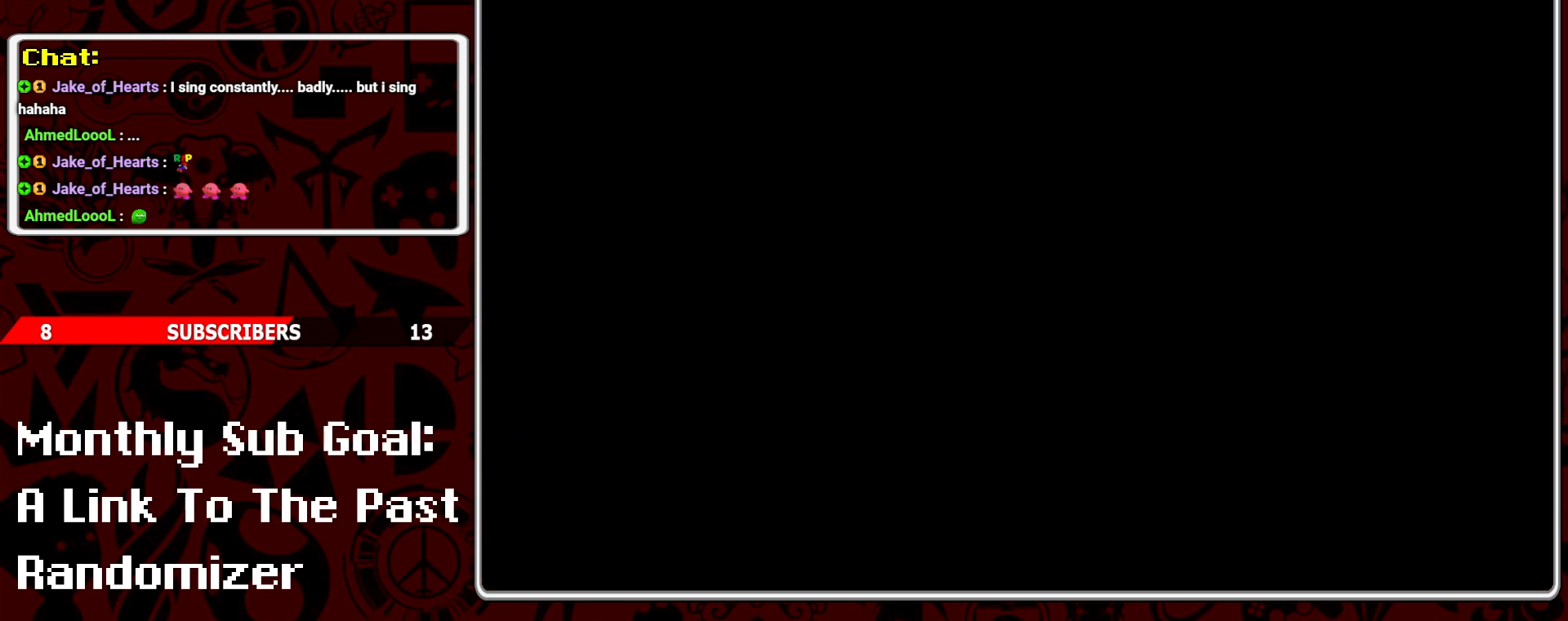
{"buttons": [], "events": []}
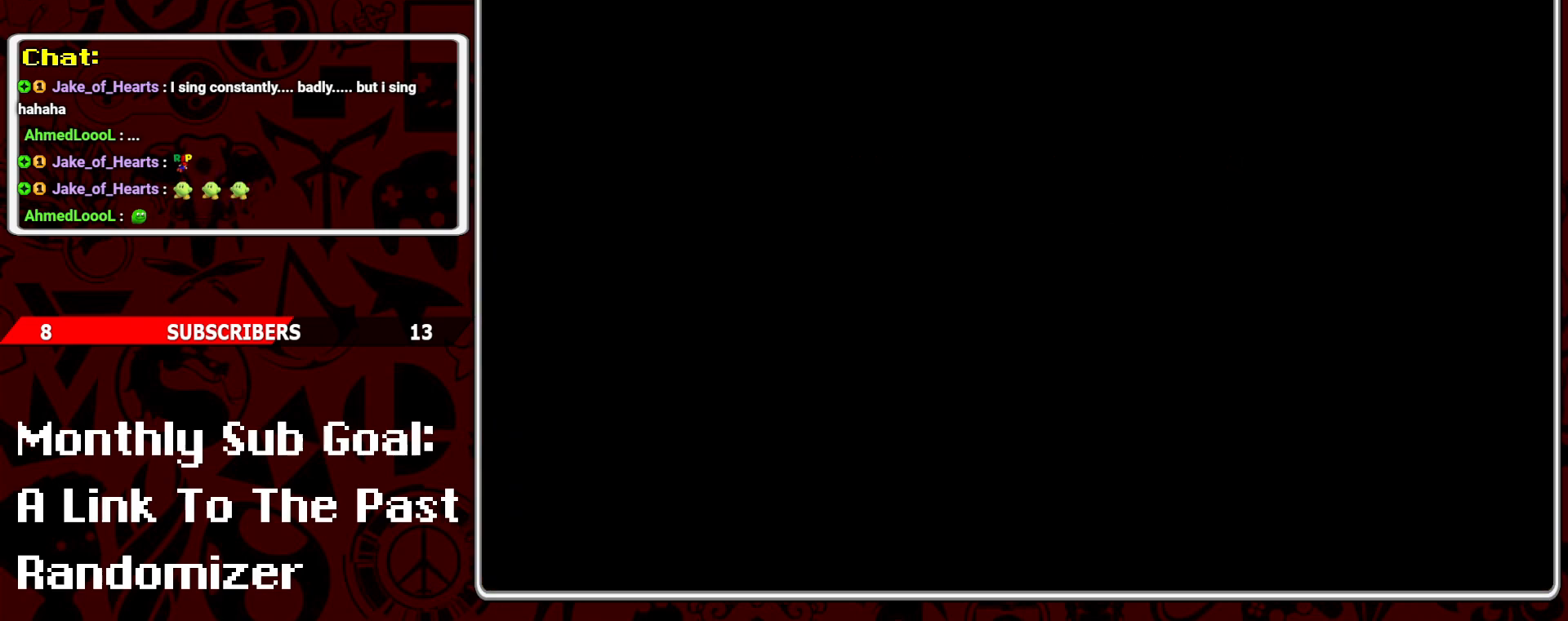
{"buttons": [], "events": []}
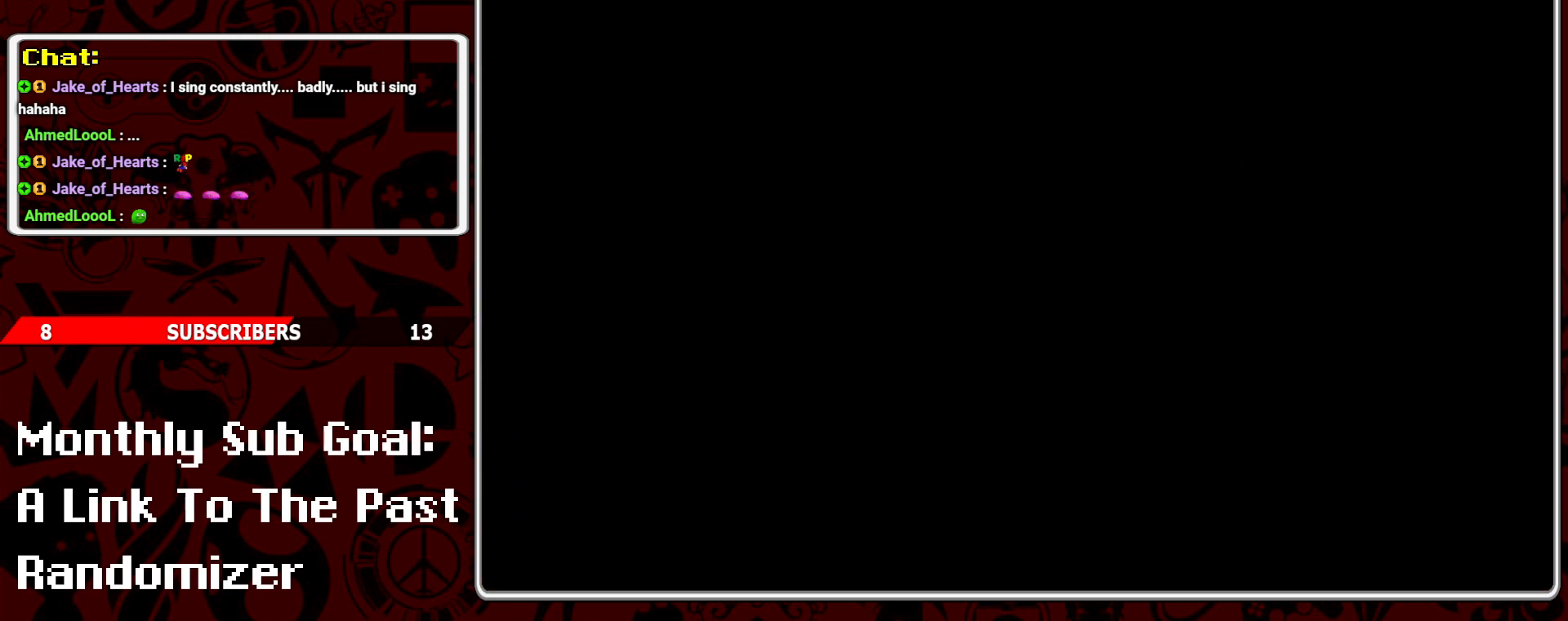
{"buttons": ["Y"], "events": [[100, "DPAD_RIGHT", "down"], [167, "Y", "down"], [383, "DPAD_RIGHT", "up"]]}
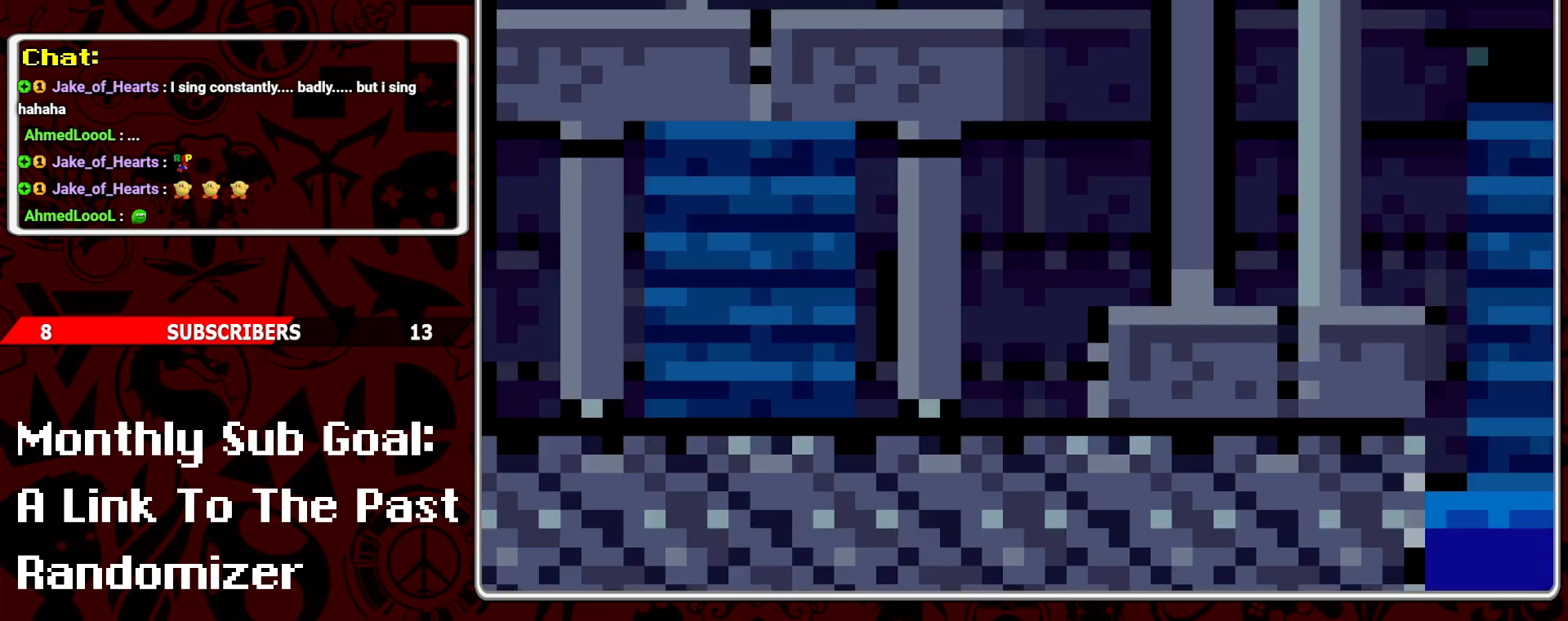
{"buttons": ["DPAD_RIGHT"], "events": [[17, "DPAD_RIGHT", "down"], [383, "Y", "up"]]}
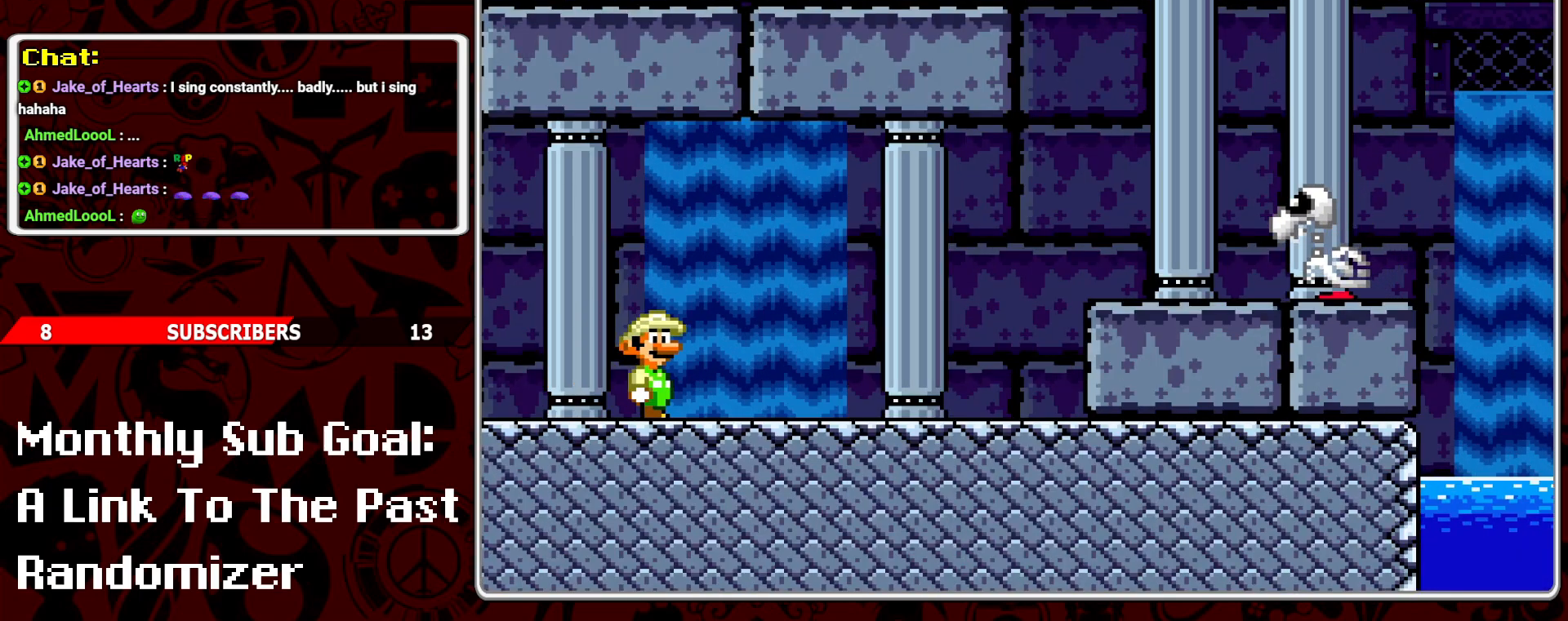
{"buttons": ["Y", "DPAD_LEFT"], "events": [[33, "B", "down"], [183, "B", "up"], [250, "Y", "down"], [383, "DPAD_RIGHT", "up"], [467, "DPAD_LEFT", "down"]]}
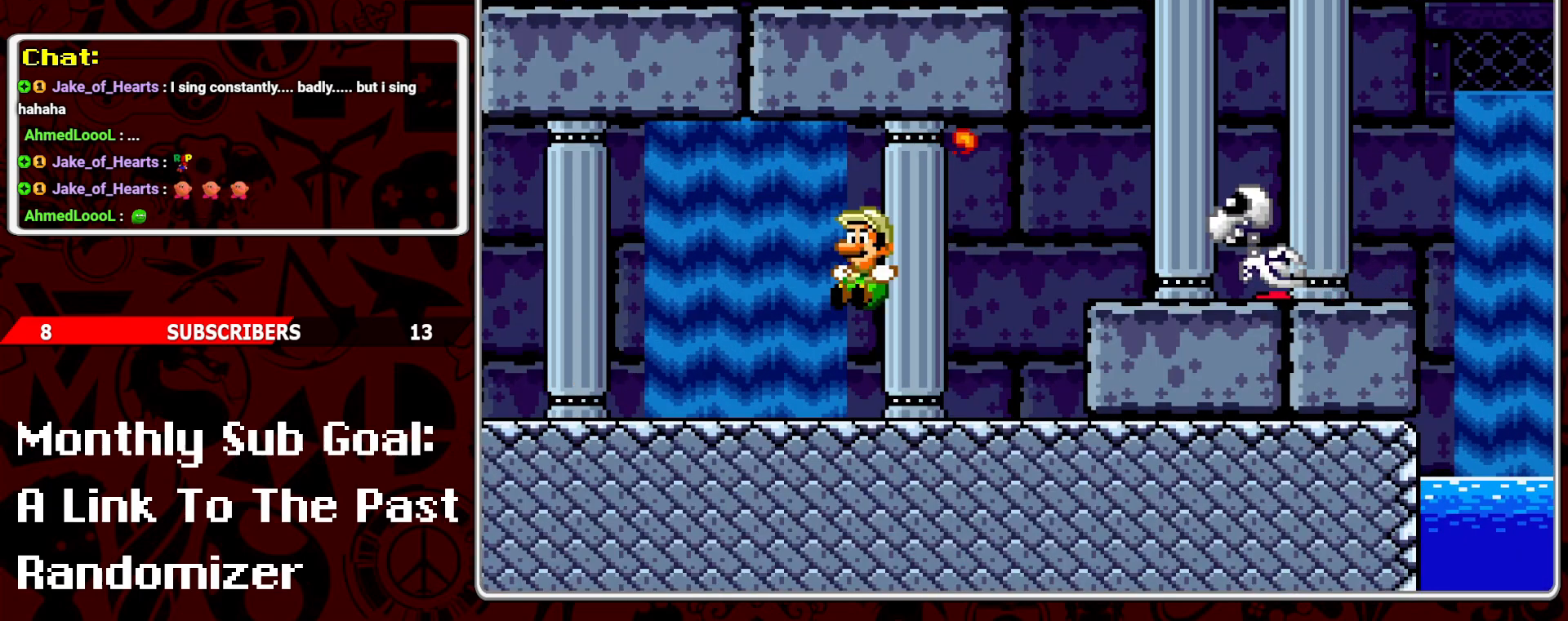
{"buttons": ["B", "Y", "DPAD_RIGHT"], "events": [[67, "DPAD_LEFT", "up"], [150, "DPAD_RIGHT", "down"], [383, "B", "down"]]}
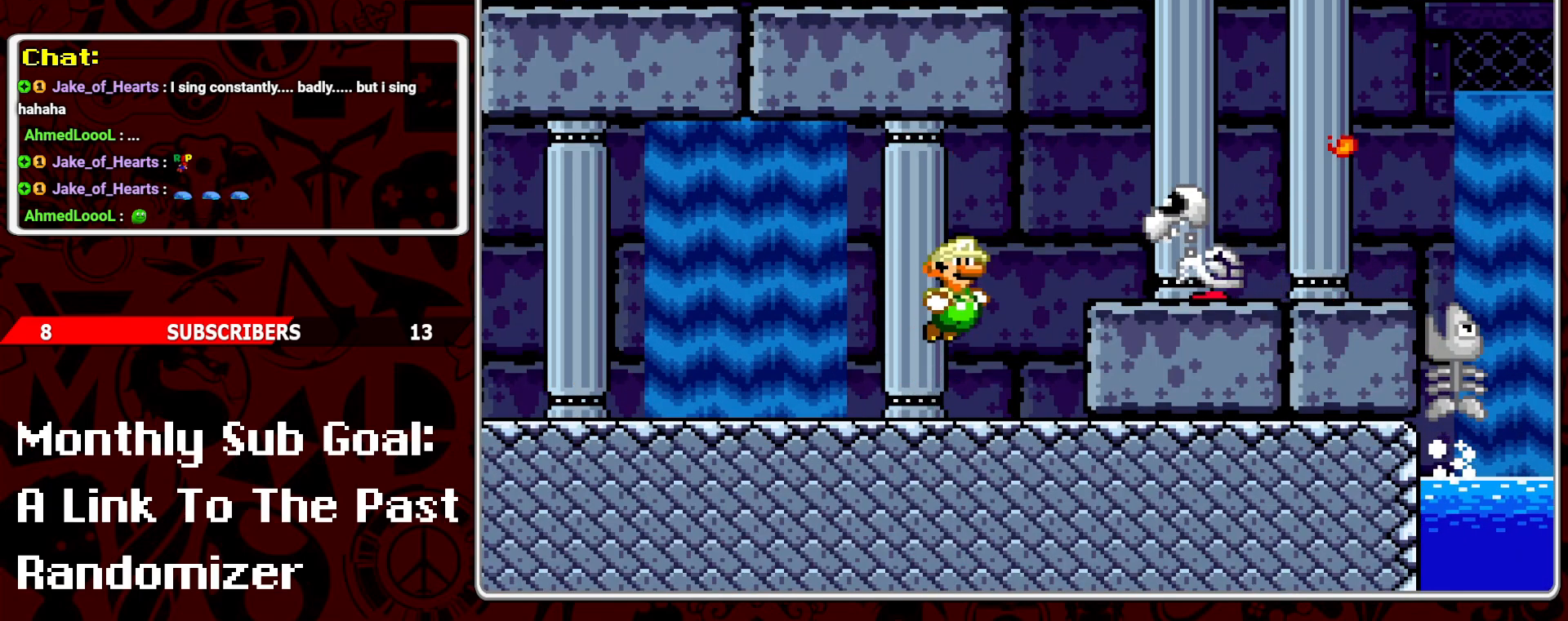
{"buttons": ["Y", "DPAD_LEFT"], "events": [[300, "B", "up"], [317, "DPAD_RIGHT", "up"], [450, "DPAD_LEFT", "down"]]}
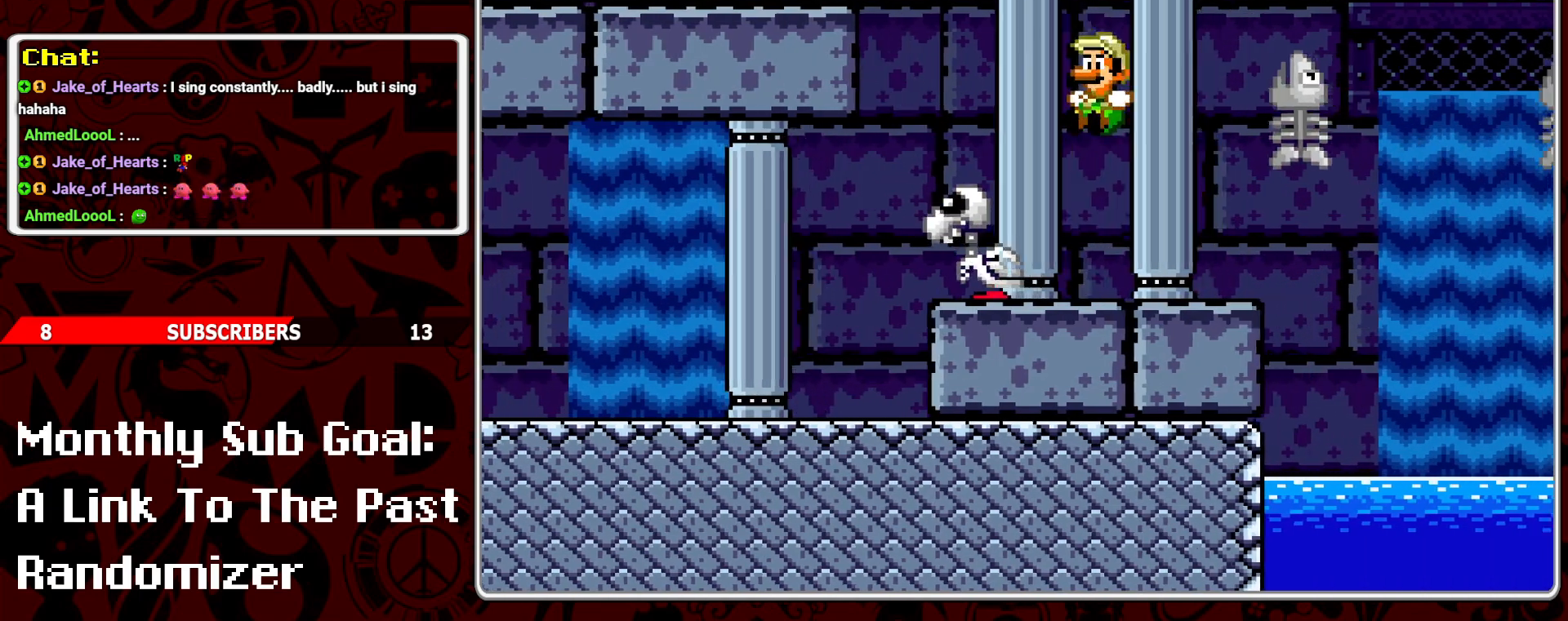
{"buttons": ["Y", "DPAD_RIGHT"], "events": [[67, "DPAD_LEFT", "up"], [267, "DPAD_RIGHT", "down"]]}
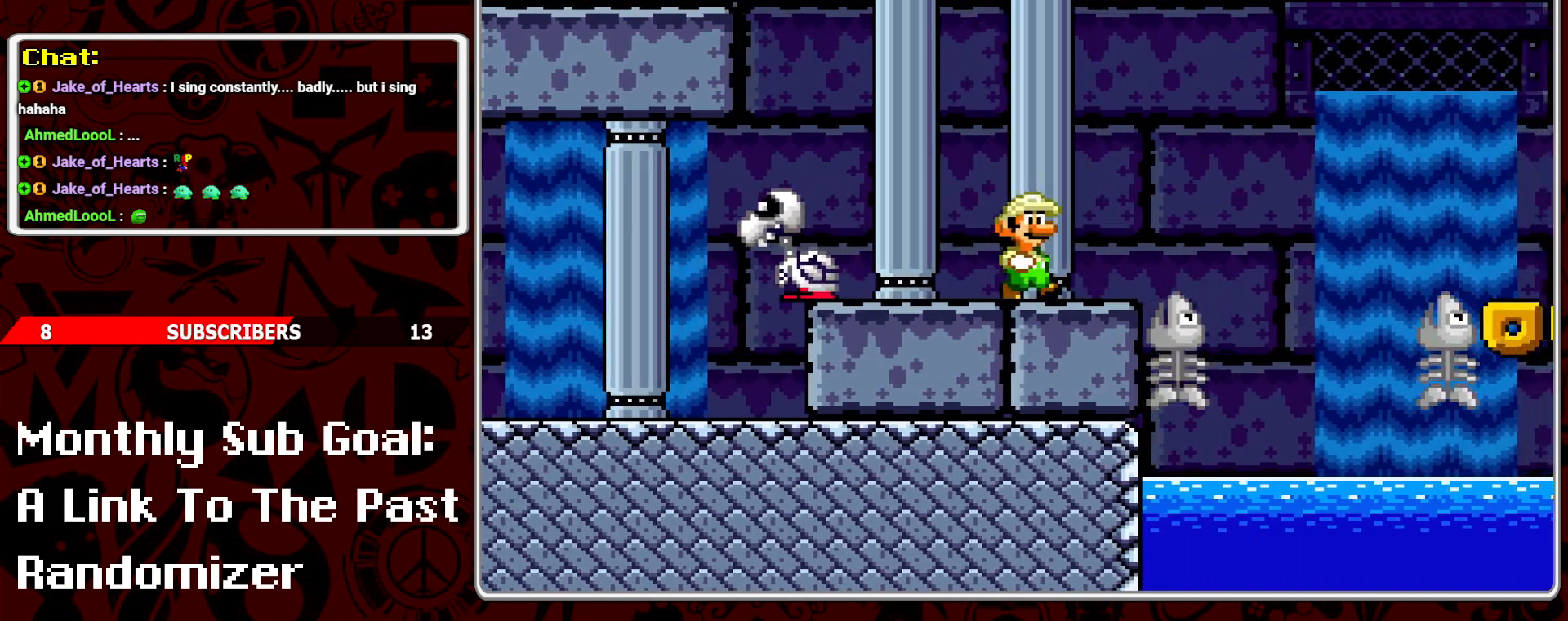
{"buttons": ["Y", "DPAD_RIGHT"], "events": [[100, "B", "down"], [417, "B", "up"]]}
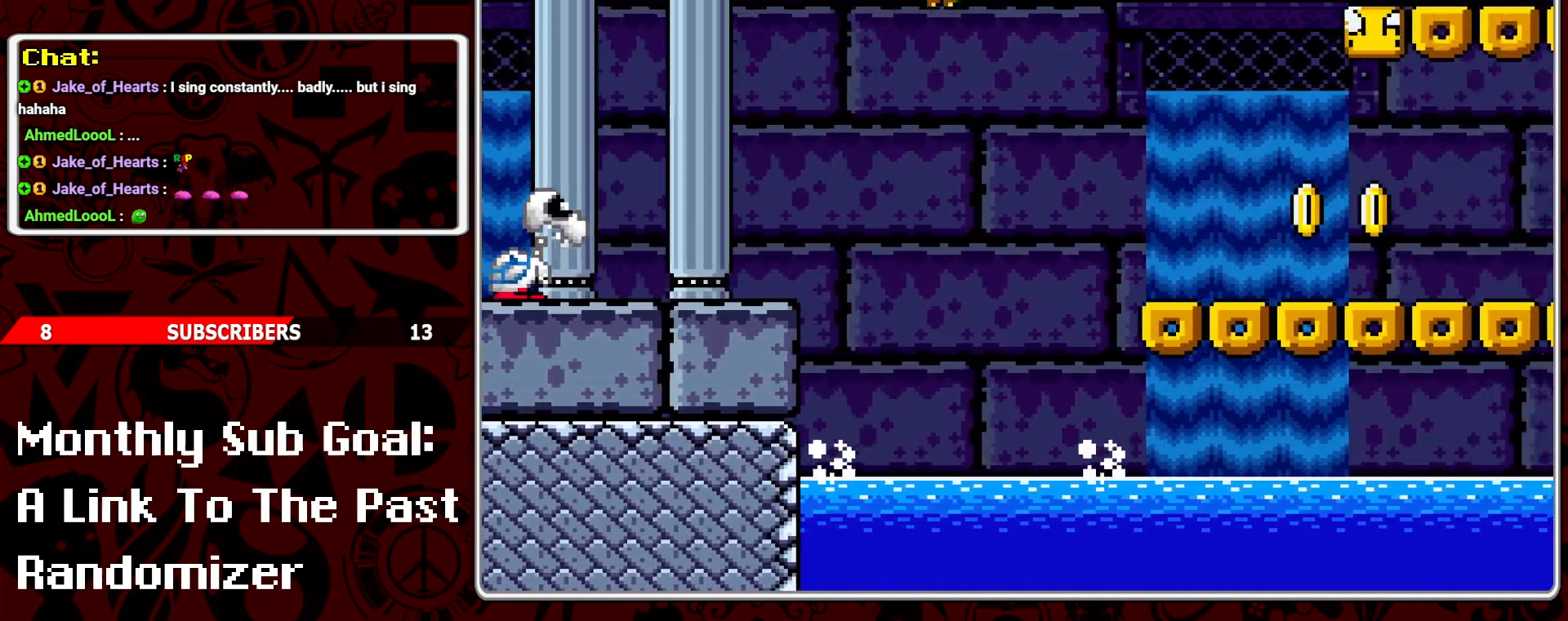
{"buttons": ["Y"], "events": [[500, "DPAD_RIGHT", "up"]]}
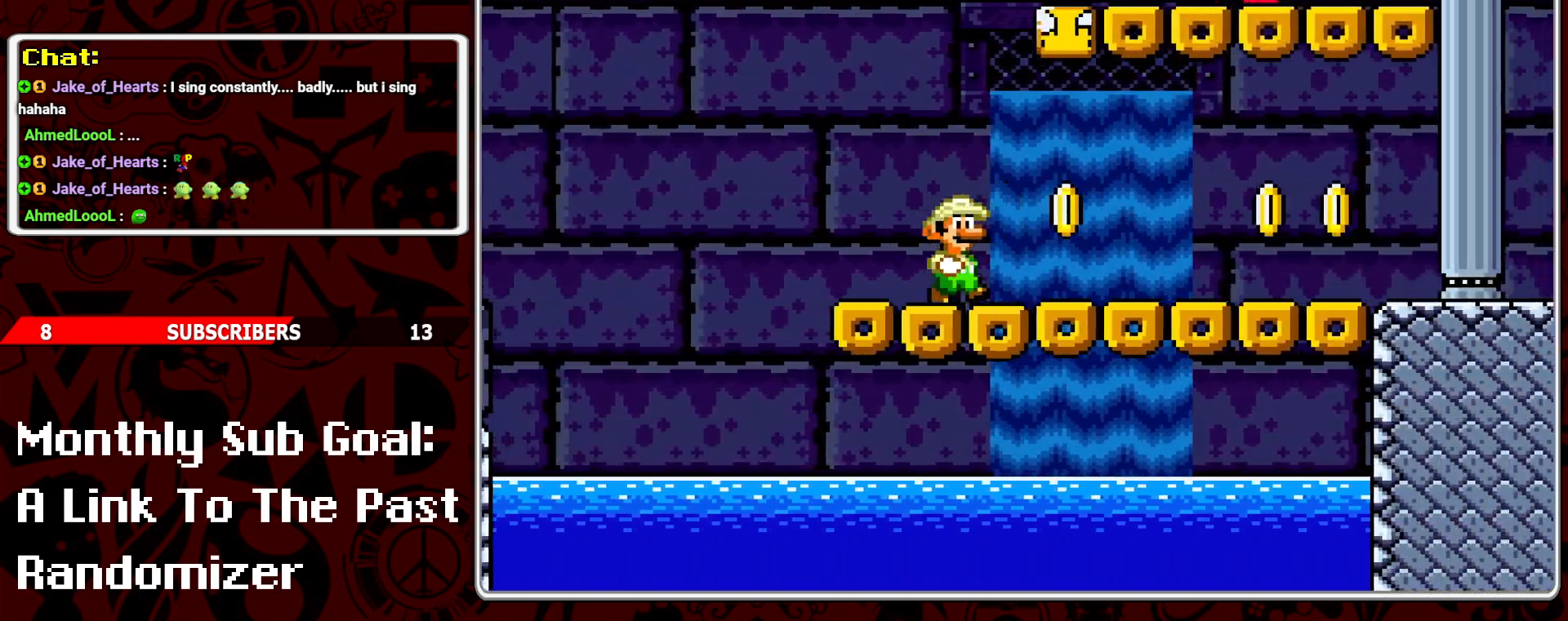
{"buttons": ["Y", "DPAD_RIGHT"], "events": [[33, "B", "down"], [83, "DPAD_LEFT", "down"], [150, "B", "up"], [183, "DPAD_LEFT", "up"], [267, "DPAD_RIGHT", "down"]]}
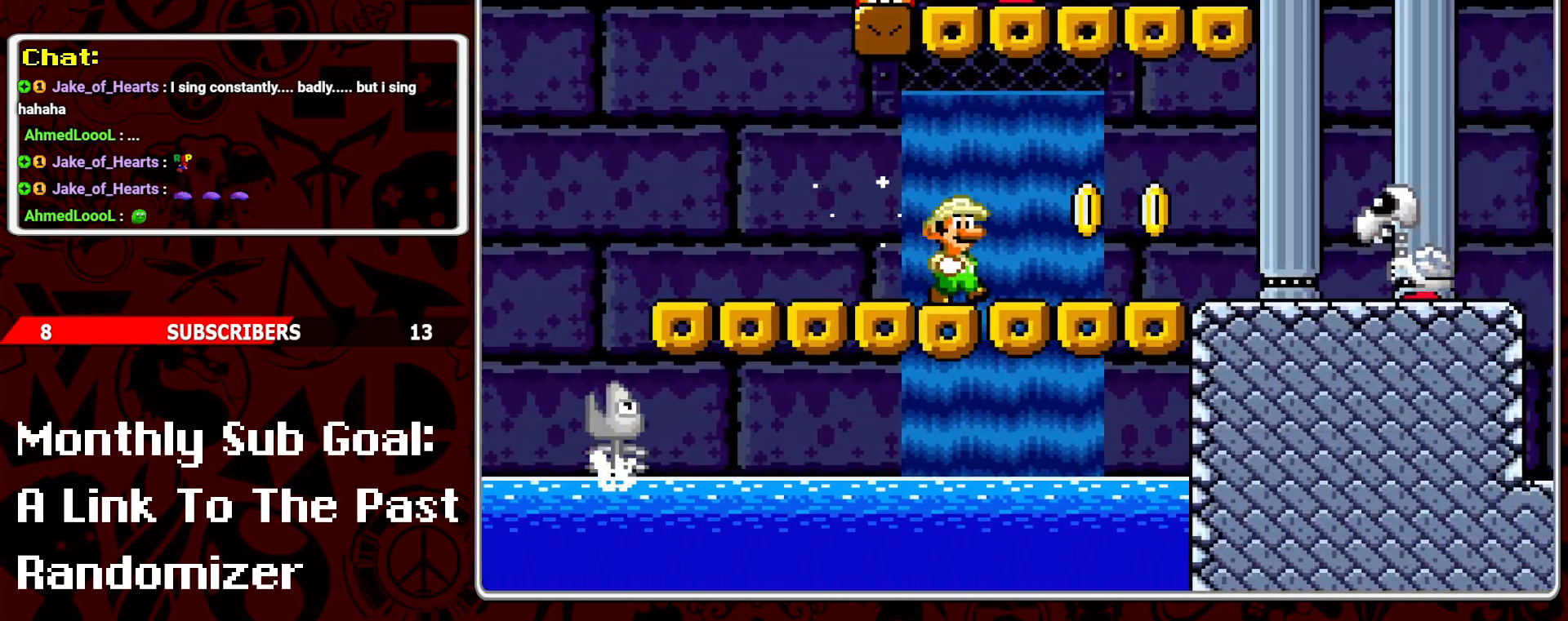
{"buttons": ["Y", "DPAD_RIGHT"], "events": [[333, "B", "down"], [433, "B", "up"]]}
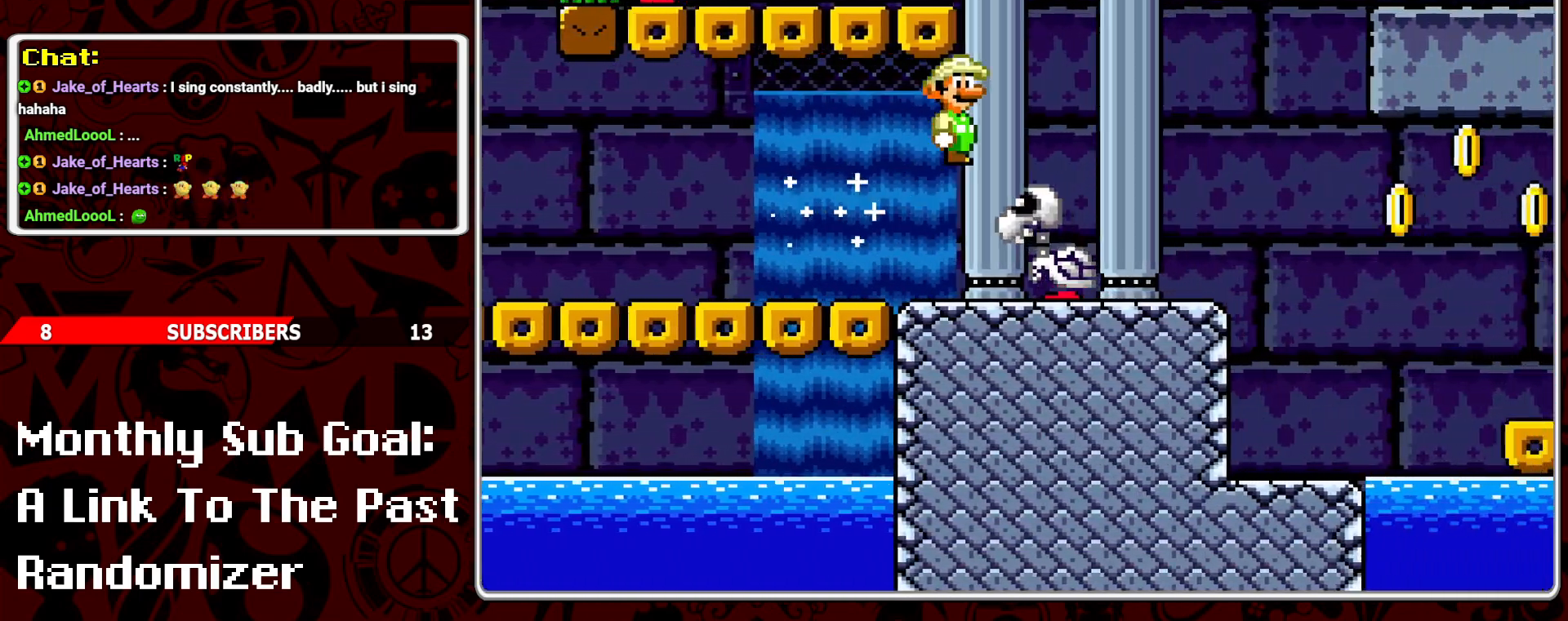
{"buttons": ["Y", "DPAD_RIGHT"], "events": [[67, "DPAD_RIGHT", "up"], [183, "DPAD_LEFT", "down"], [283, "DPAD_LEFT", "up"], [383, "DPAD_RIGHT", "down"]]}